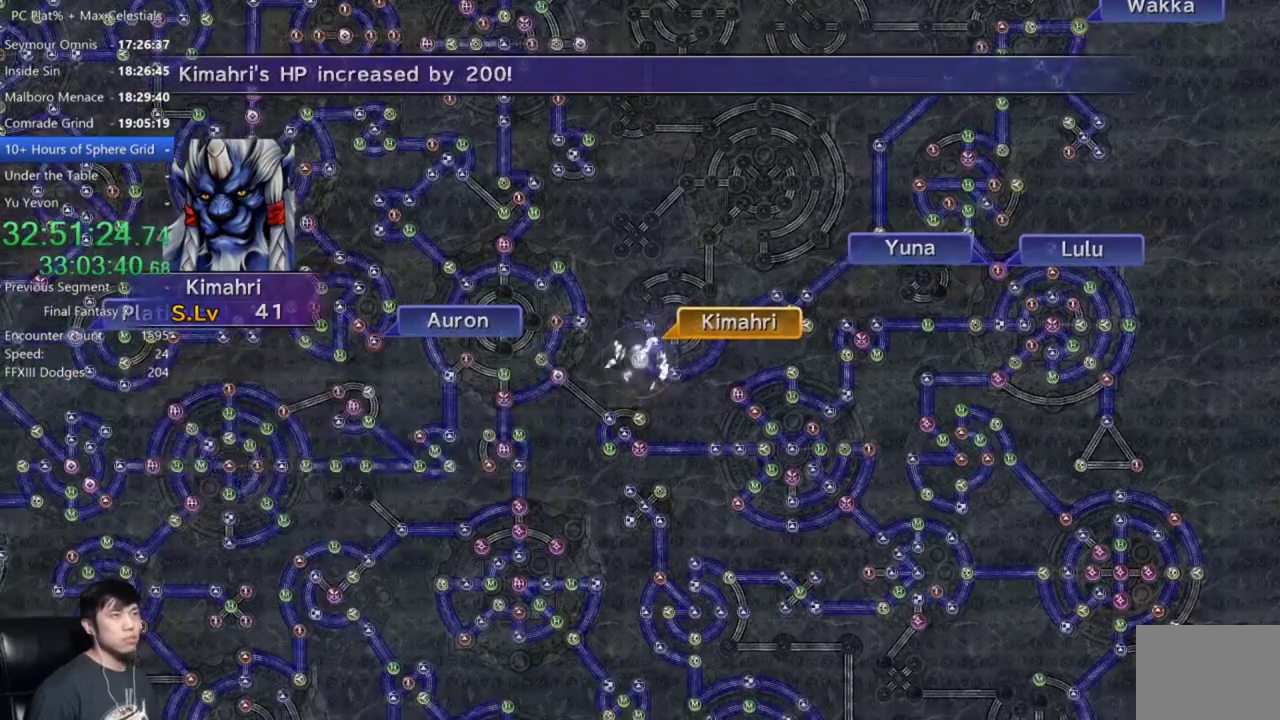
Gameplay with a controller (Xbox layout); each line is a JSON object with the inputs held at the frame after it. "events" lists button and stick changes between this image and that frame as [ms after this image, input, new state], when the widget could be followed in between.
{"buttons": ["A"], "left_stick": "center", "right_stick": "center", "events": [[501, "A", "down"]]}
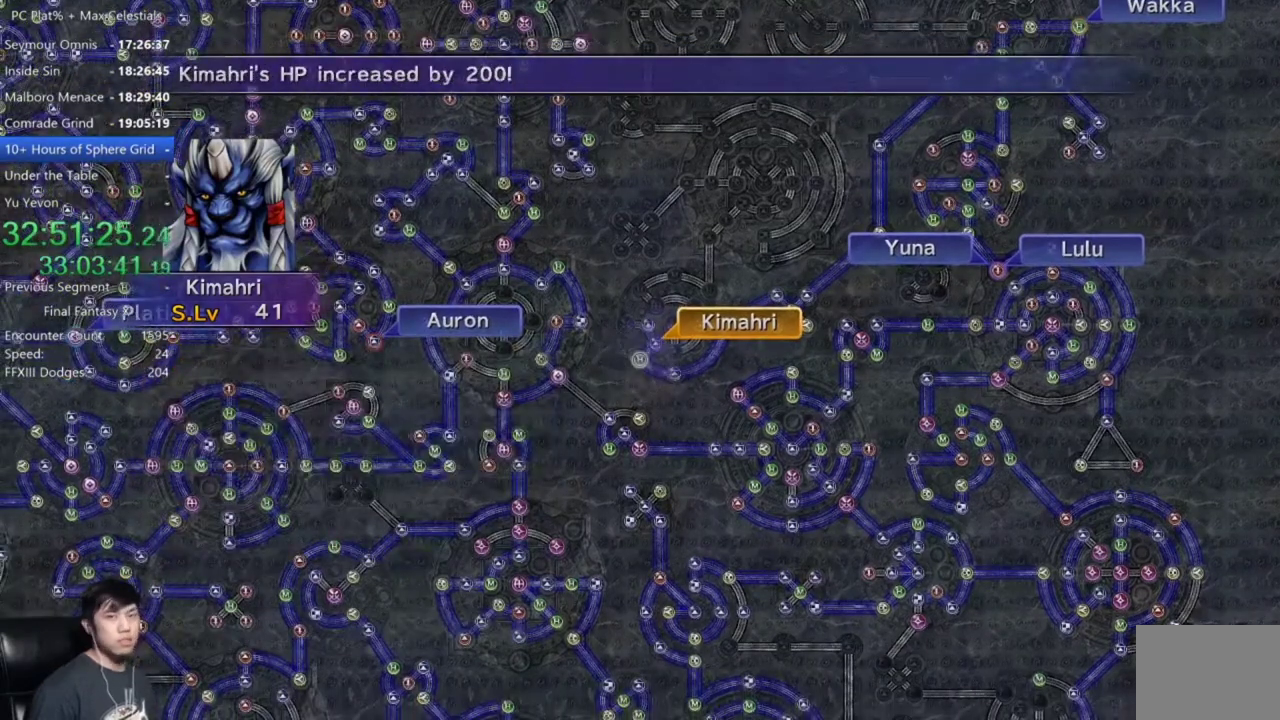
{"buttons": [], "left_stick": "center", "right_stick": "center", "events": [[100, "A", "up"], [333, "A", "down"], [434, "A", "up"]]}
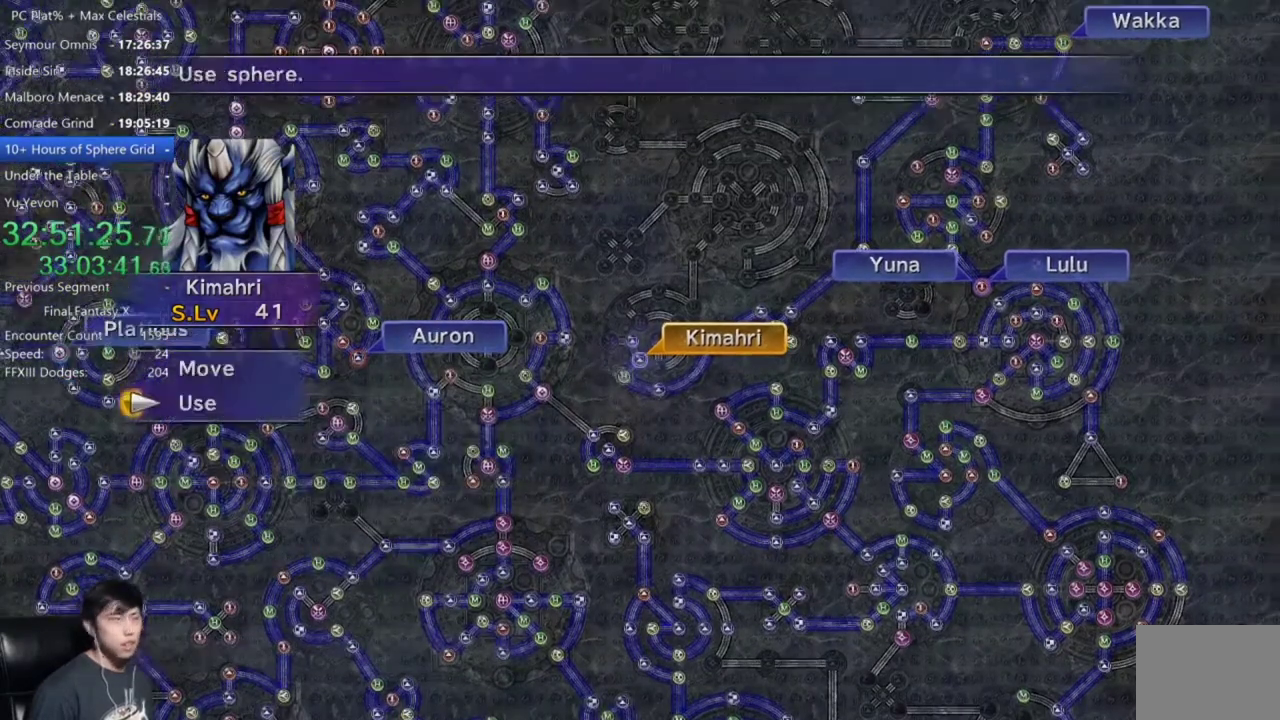
{"buttons": [], "left_stick": "center", "right_stick": "center", "events": [[67, "DPAD_UP", "down"], [167, "A", "down"], [167, "DPAD_UP", "up"], [267, "A", "up"], [334, "left_stick", "up-left"], [467, "left_stick", "center"]]}
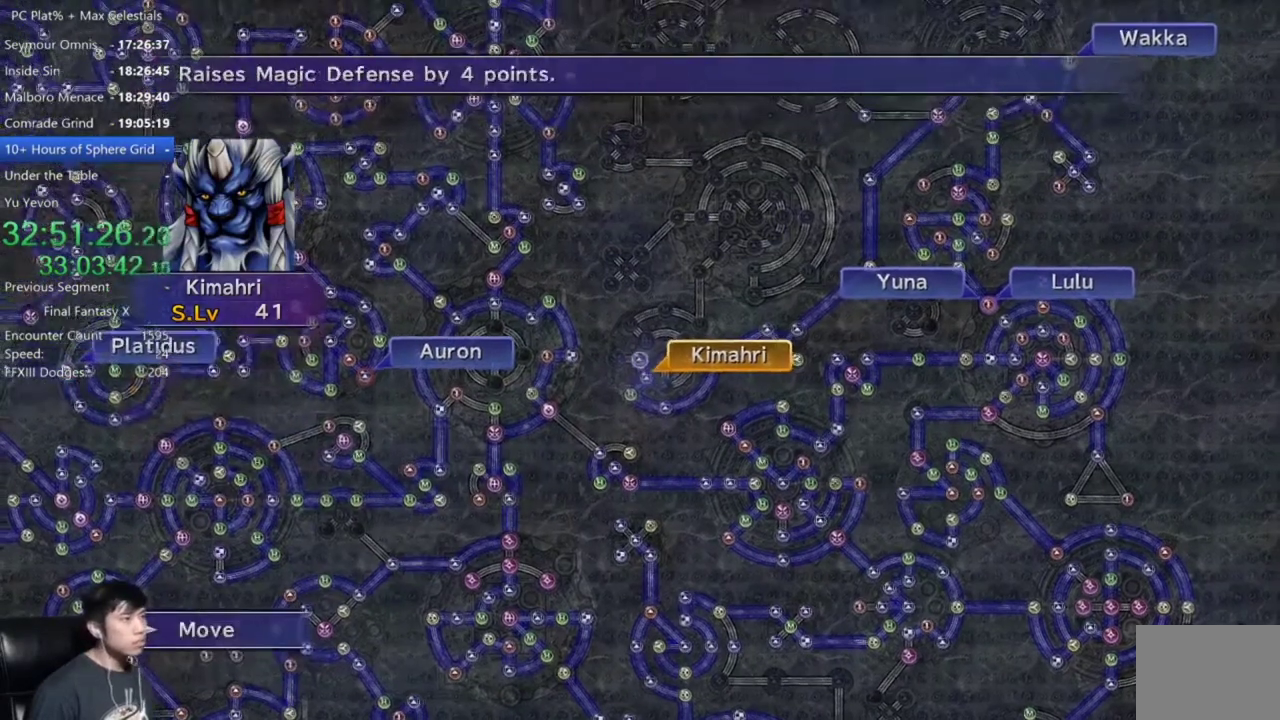
{"buttons": ["A"], "left_stick": "center", "right_stick": "center", "events": [[133, "A", "down"], [233, "A", "up"], [500, "A", "down"]]}
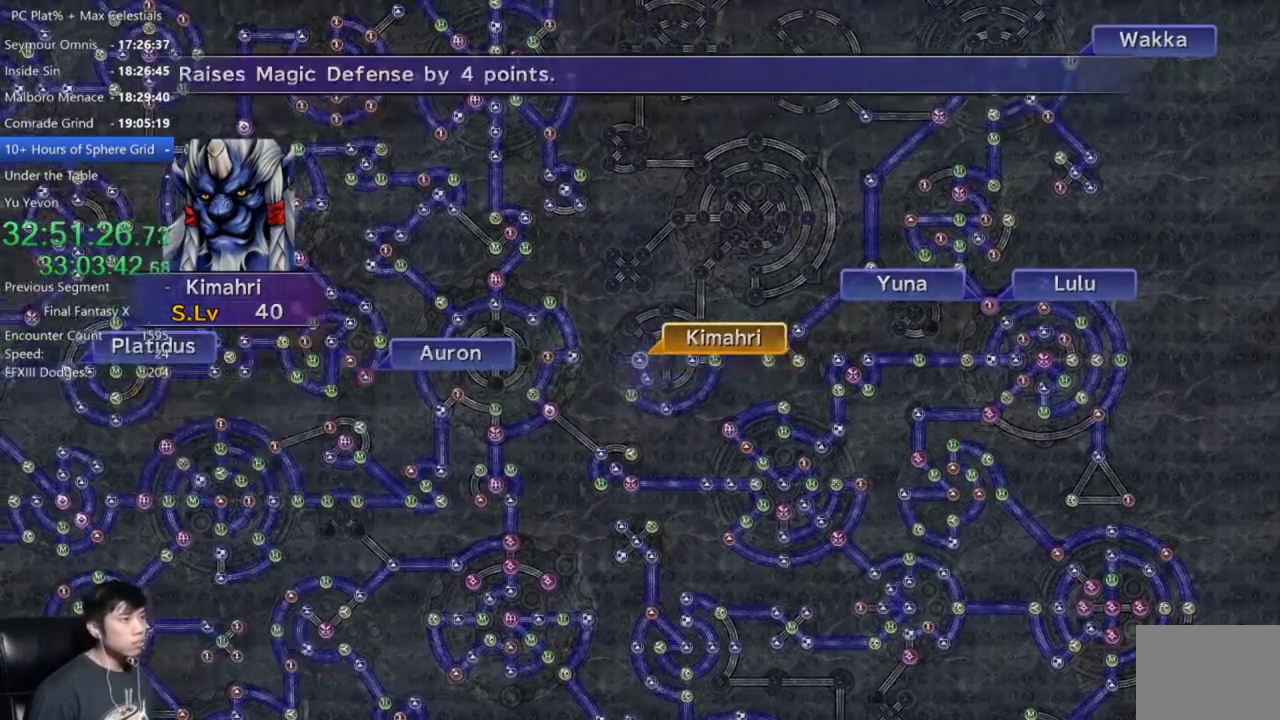
{"buttons": [], "left_stick": "center", "right_stick": "center", "events": [[67, "A", "up"], [167, "A", "down"], [234, "A", "up"], [267, "DPAD_DOWN", "down"], [334, "A", "down"], [367, "DPAD_DOWN", "up"], [401, "A", "up"]]}
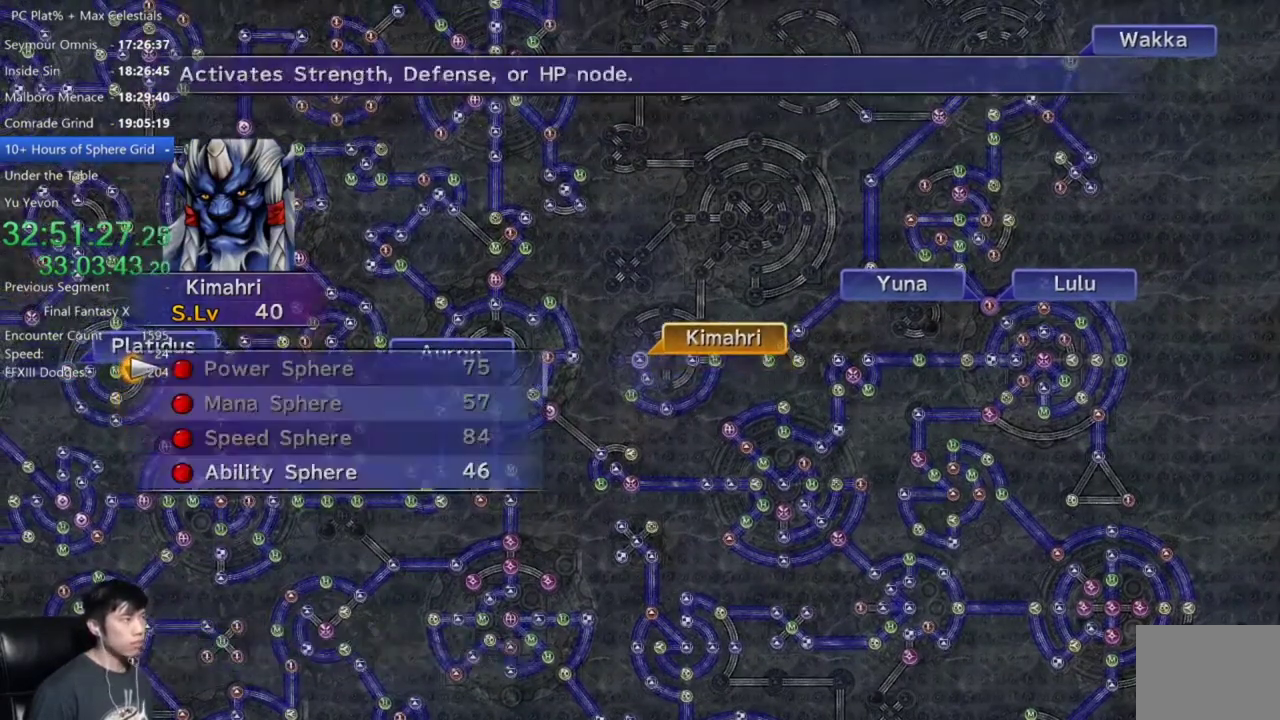
{"buttons": ["DPAD_DOWN"], "left_stick": "center", "right_stick": "center", "events": [[100, "DPAD_DOWN", "down"], [200, "DPAD_DOWN", "up"], [267, "DPAD_DOWN", "down"], [367, "DPAD_DOWN", "up"], [434, "DPAD_DOWN", "down"]]}
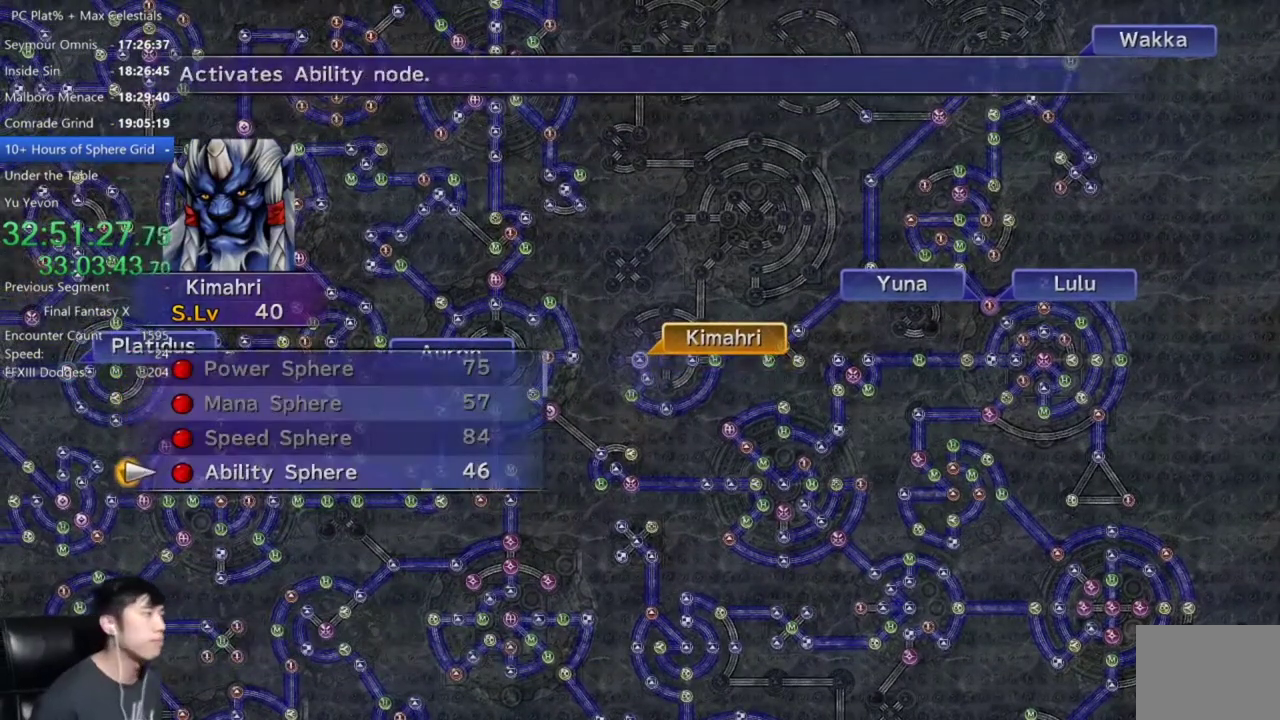
{"buttons": [], "left_stick": "center", "right_stick": "center", "events": [[67, "DPAD_DOWN", "up"], [200, "A", "down"], [301, "A", "up"], [367, "A", "down"], [434, "A", "up"]]}
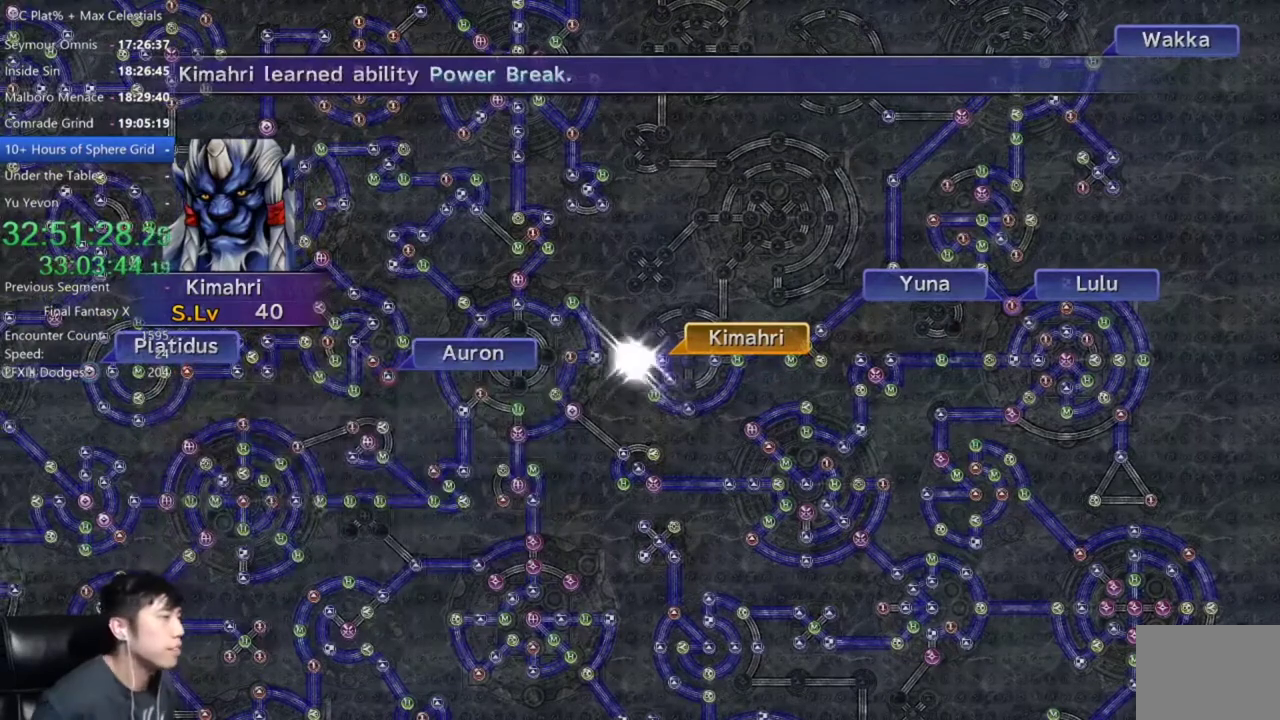
{"buttons": ["A"], "left_stick": "center", "right_stick": "center", "events": [[100, "A", "down"], [167, "A", "up"], [267, "A", "down"], [333, "A", "up"], [434, "A", "down"]]}
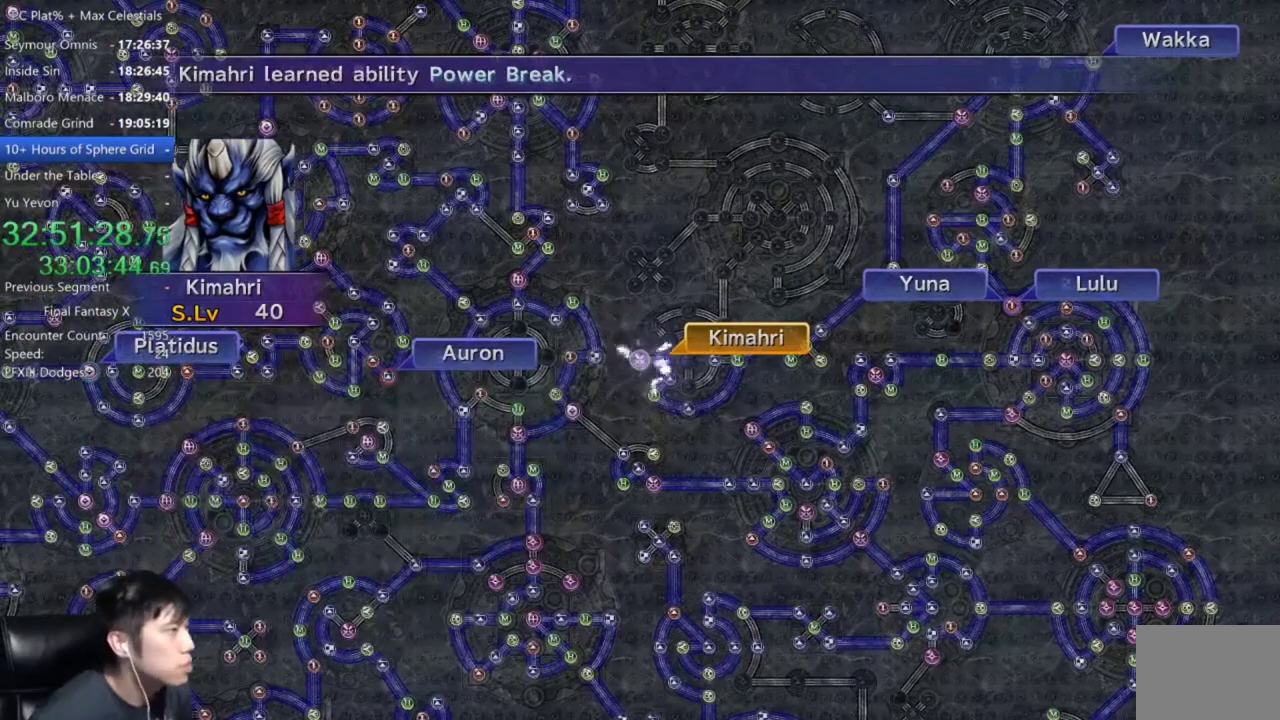
{"buttons": [], "left_stick": "center", "right_stick": "center", "events": [[34, "A", "up"], [134, "A", "down"], [234, "A", "up"], [334, "A", "down"], [401, "A", "up"]]}
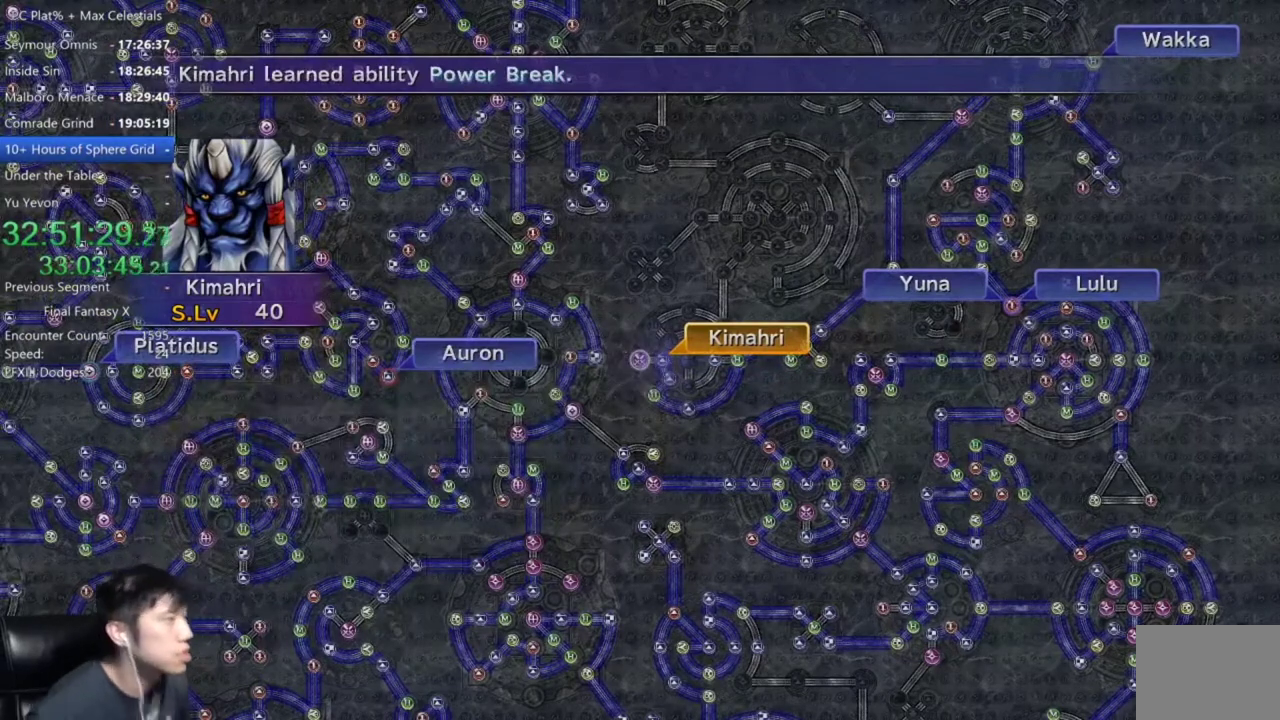
{"buttons": [], "left_stick": "center", "right_stick": "center", "events": [[434, "A", "down"], [500, "A", "up"]]}
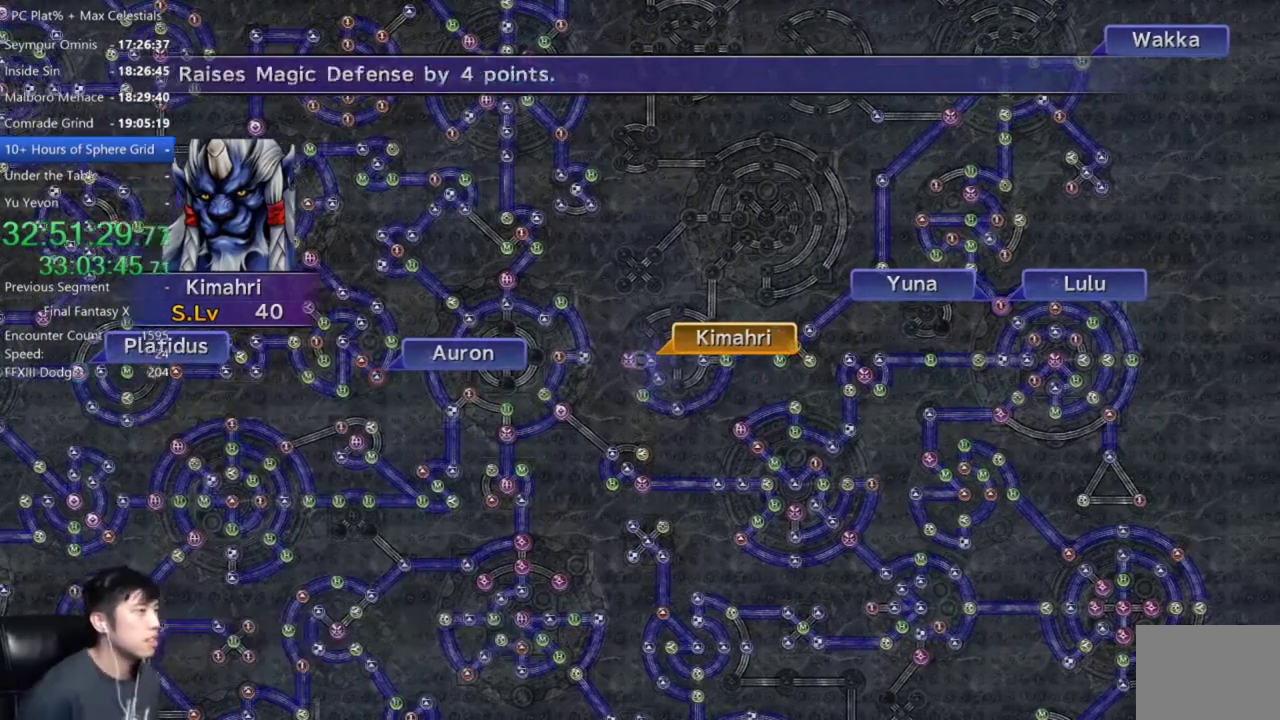
{"buttons": [], "left_stick": "down-right", "right_stick": "center", "events": [[134, "DPAD_UP", "down"], [200, "DPAD_UP", "up"], [234, "A", "down"], [334, "A", "up"], [367, "left_stick", "down-right"]]}
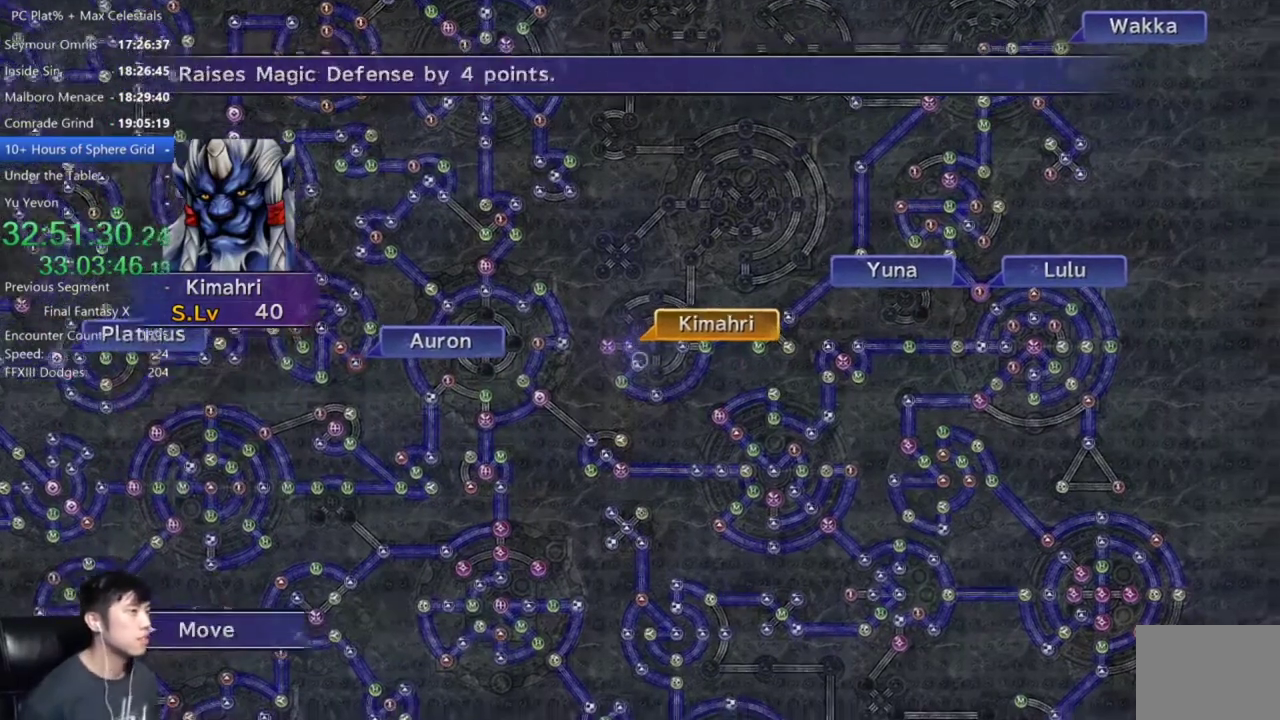
{"buttons": ["A"], "left_stick": "center", "right_stick": "center", "events": [[100, "left_stick", "center"], [433, "A", "down"]]}
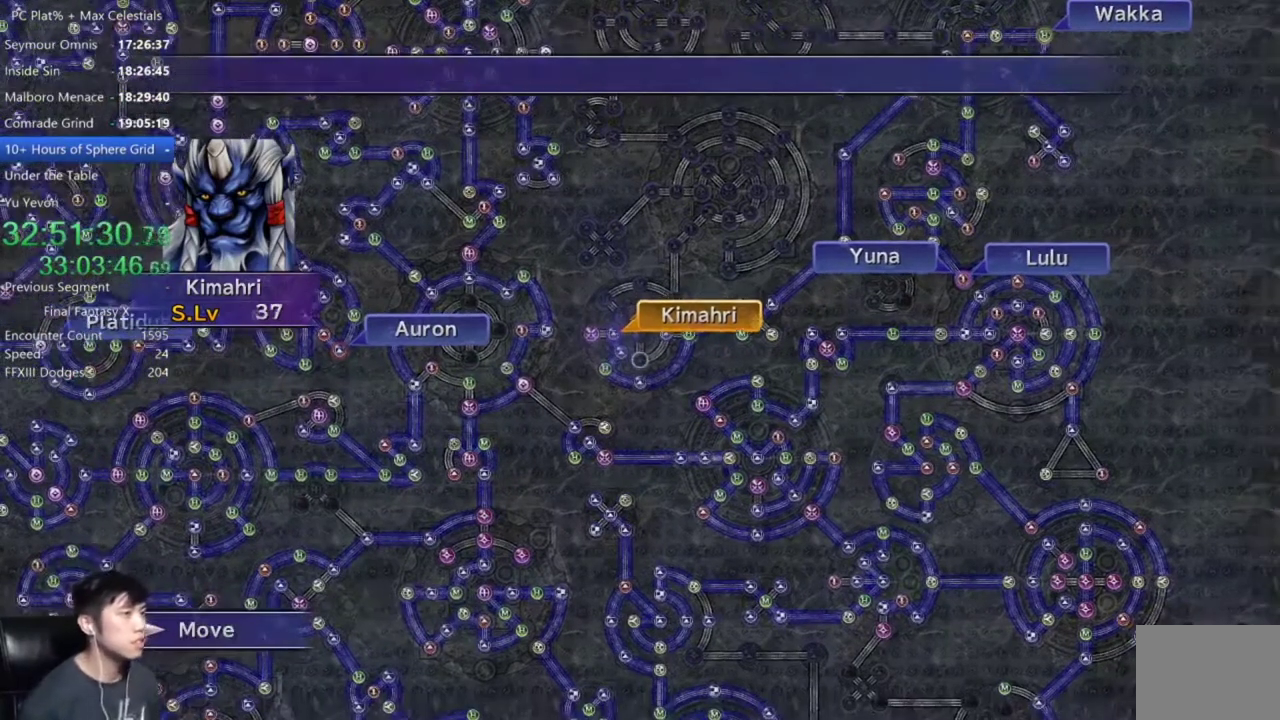
{"buttons": [], "left_stick": "center", "right_stick": "center", "events": [[34, "A", "up"]]}
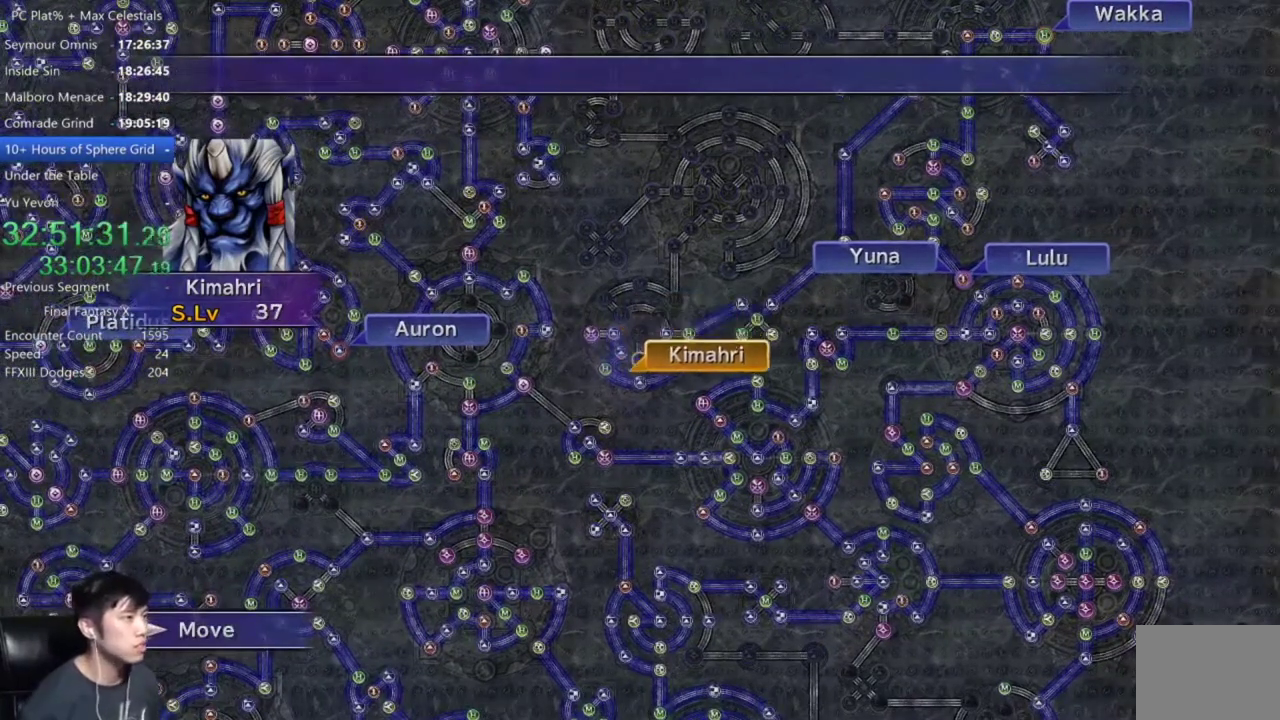
{"buttons": [], "left_stick": "center", "right_stick": "center", "events": []}
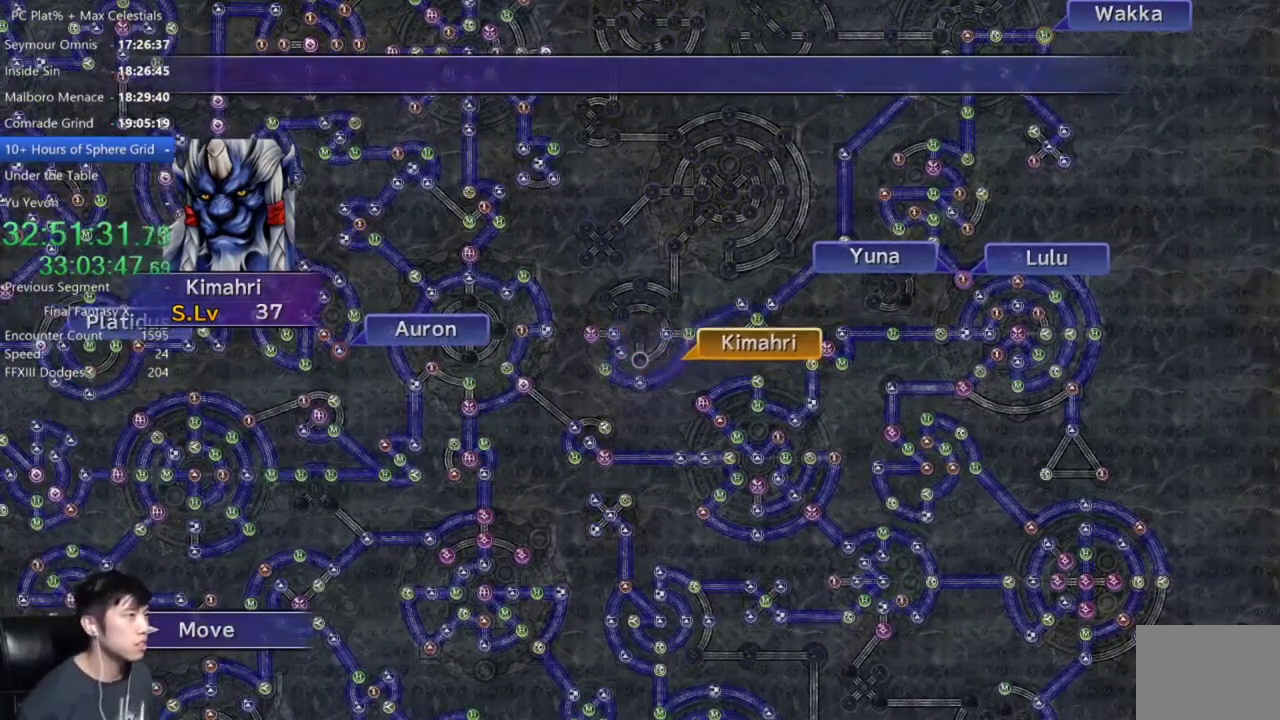
{"buttons": [], "left_stick": "center", "right_stick": "center", "events": []}
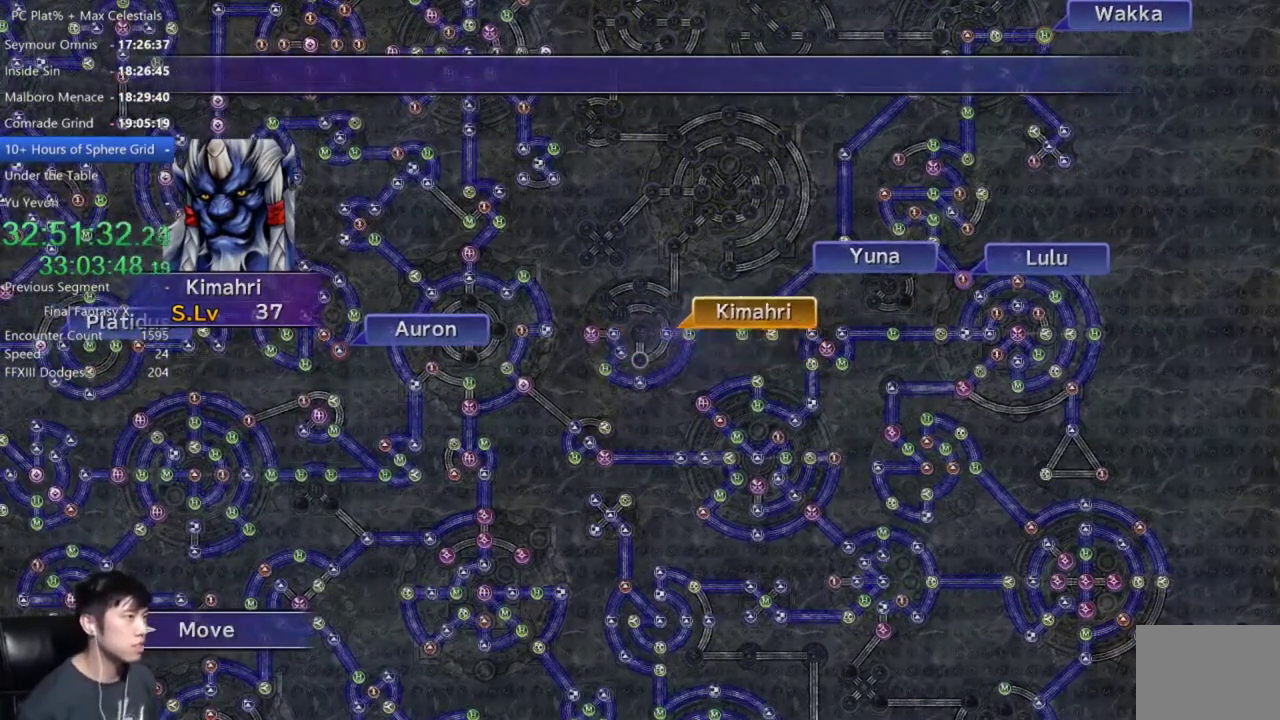
{"buttons": [], "left_stick": "center", "right_stick": "center", "events": []}
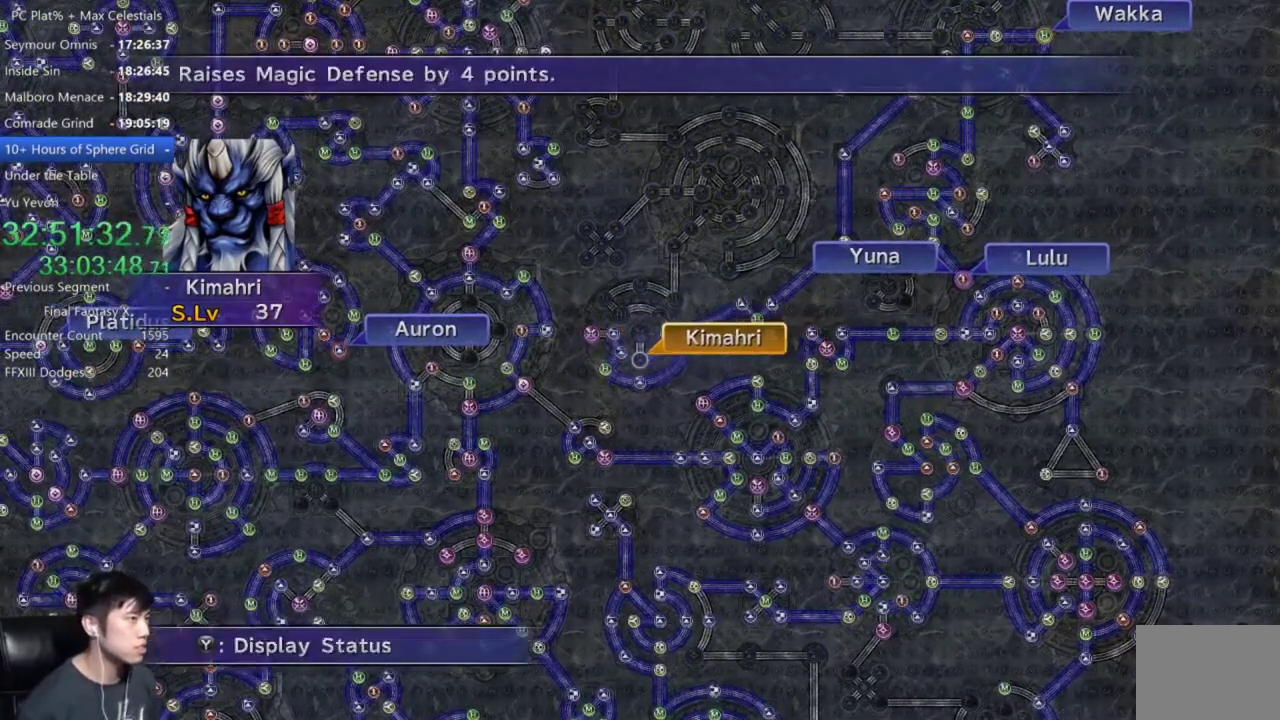
{"buttons": [], "left_stick": "center", "right_stick": "center", "events": [[267, "DPAD_DOWN", "down"], [301, "A", "down"], [334, "DPAD_DOWN", "up"], [367, "A", "up"]]}
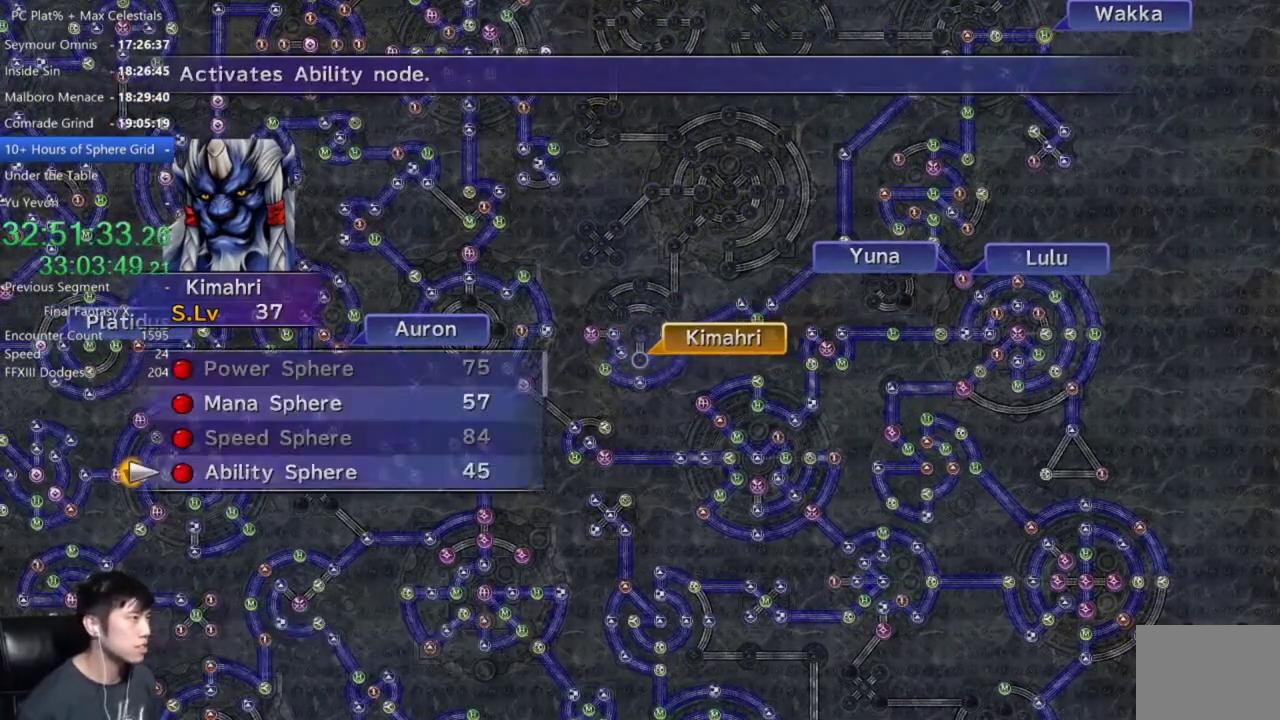
{"buttons": [], "left_stick": "center", "right_stick": "center", "events": [[233, "A", "down"], [300, "A", "up"], [400, "A", "down"], [467, "A", "up"]]}
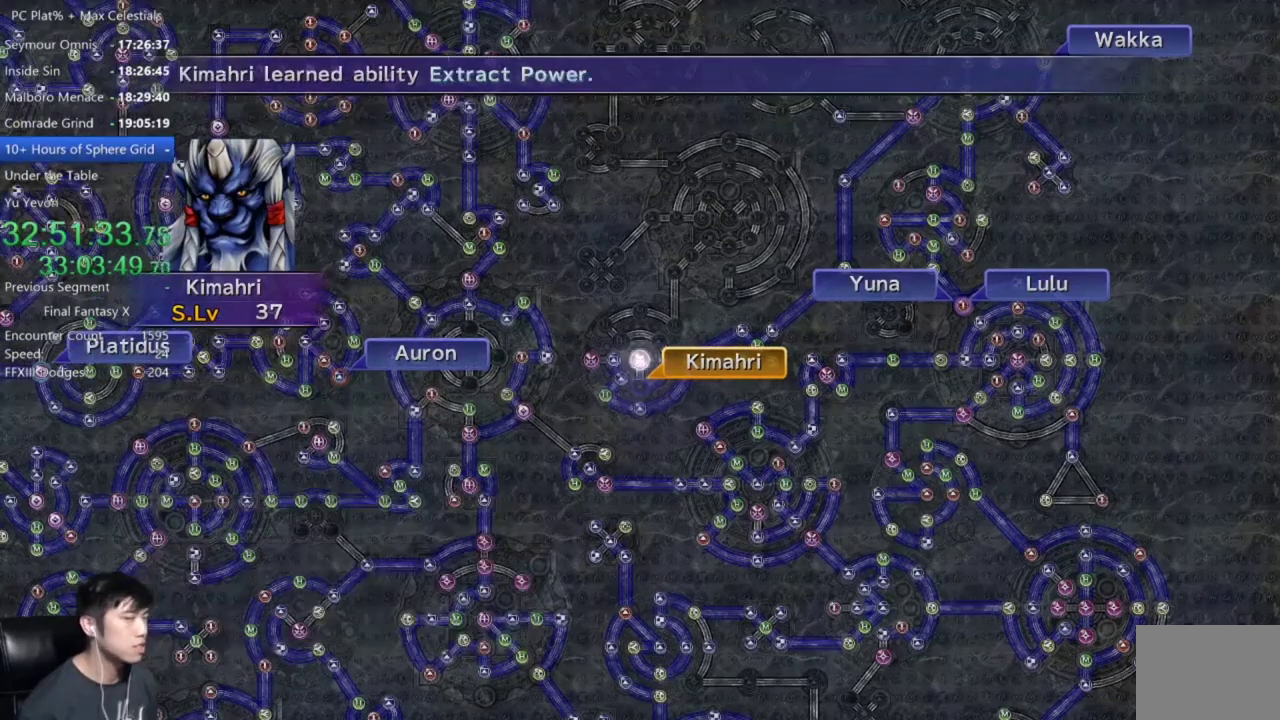
{"buttons": [], "left_stick": "center", "right_stick": "center", "events": [[34, "A", "down"], [134, "A", "up"], [267, "A", "down"], [367, "A", "up"]]}
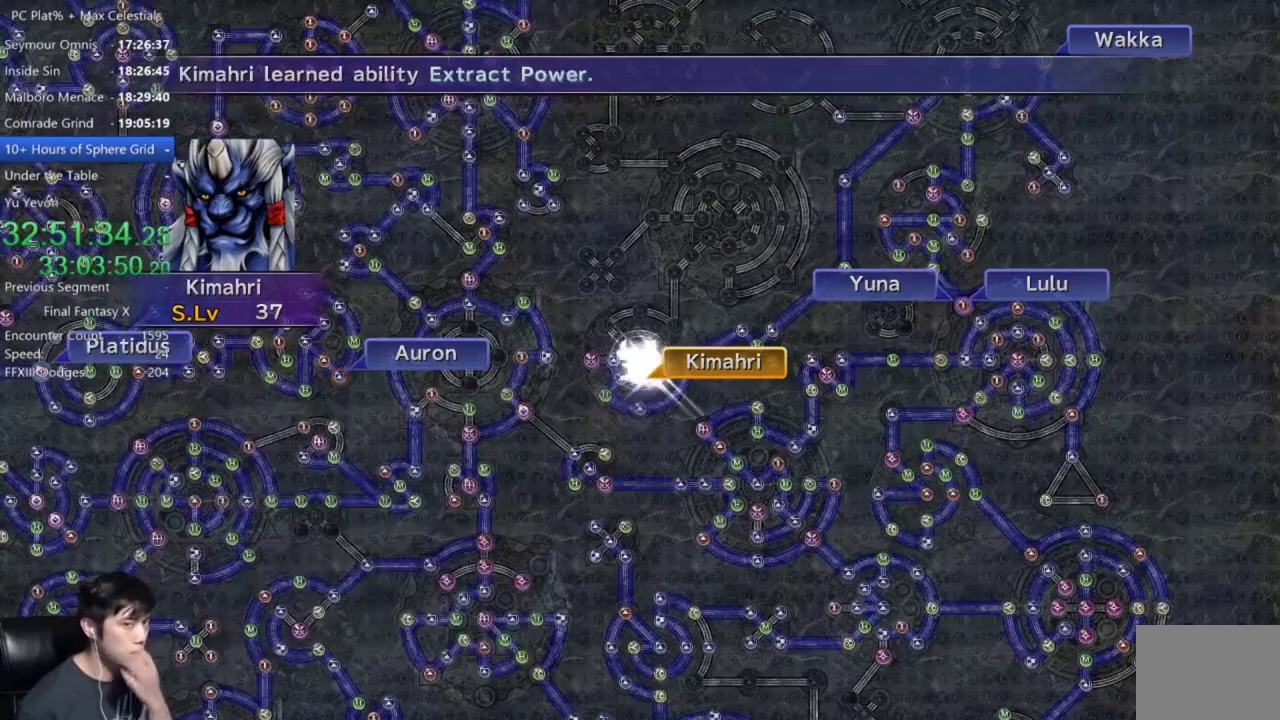
{"buttons": [], "left_stick": "center", "right_stick": "center", "events": [[367, "A", "down"], [500, "A", "up"]]}
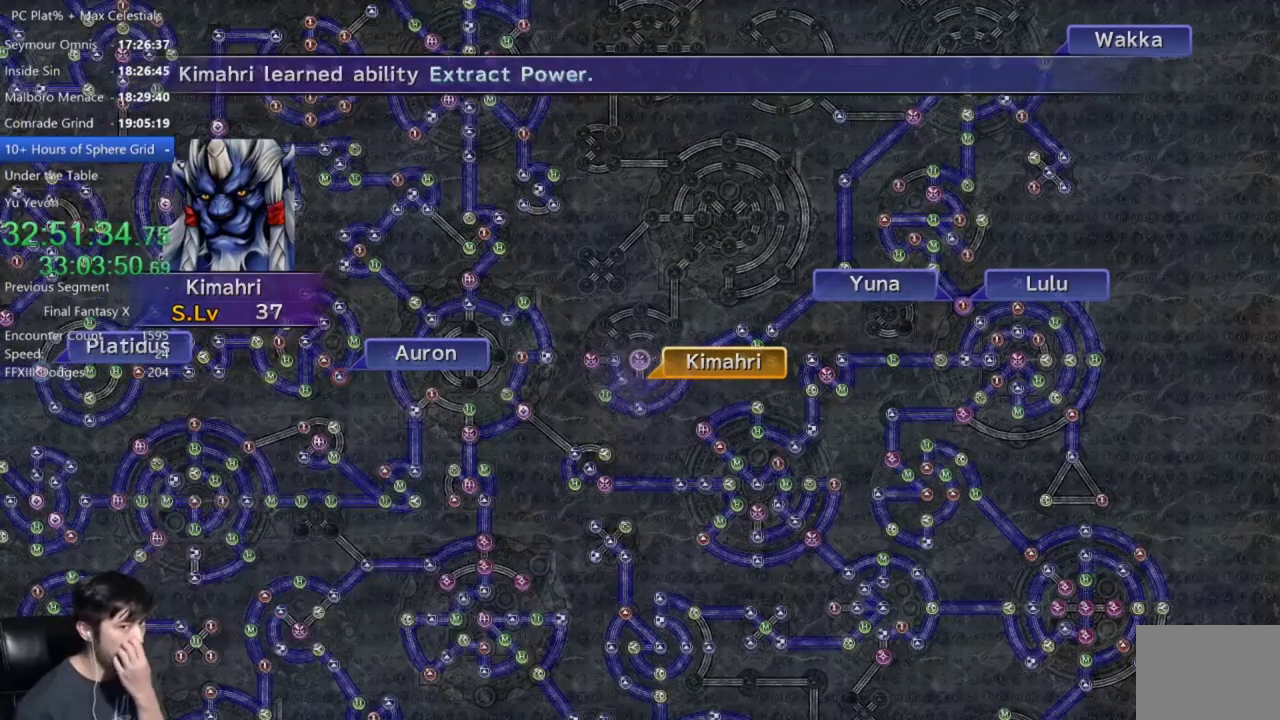
{"buttons": [], "left_stick": "center", "right_stick": "center", "events": [[167, "A", "down"], [234, "A", "up"], [401, "A", "down"], [467, "A", "up"]]}
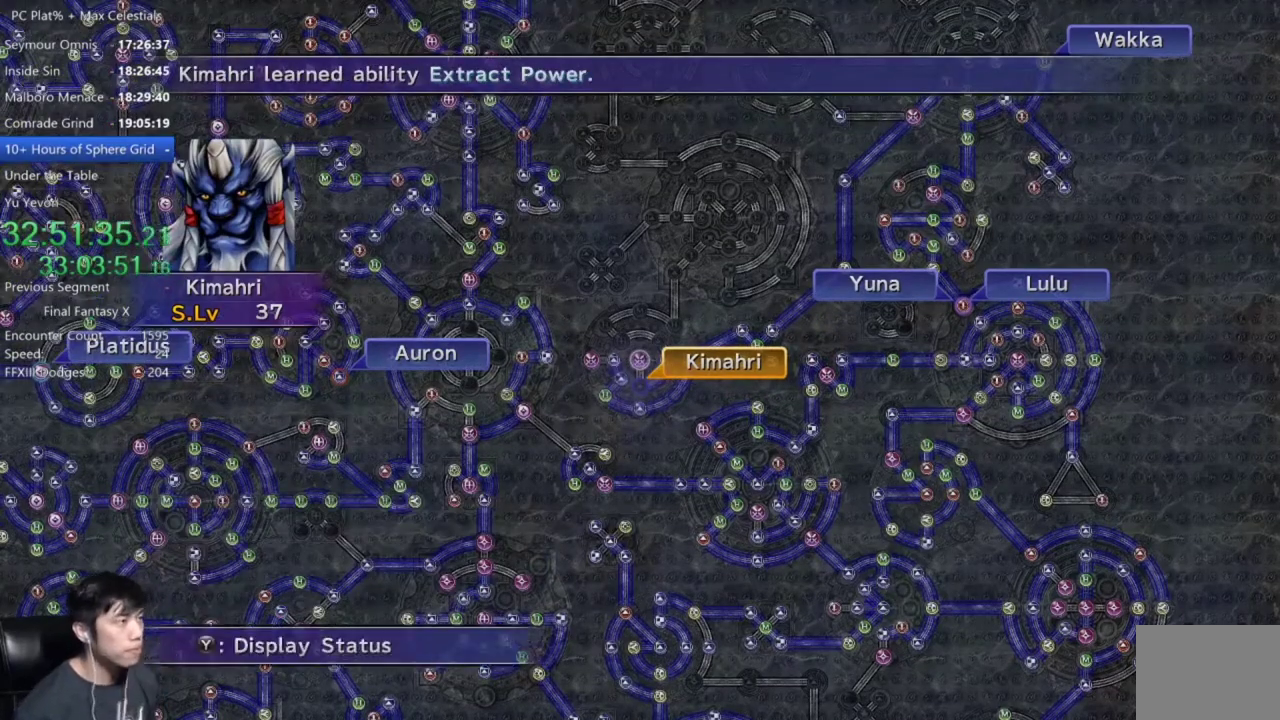
{"buttons": [], "left_stick": "center", "right_stick": "center", "events": [[134, "A", "down"], [201, "A", "up"], [334, "A", "down"], [401, "A", "up"]]}
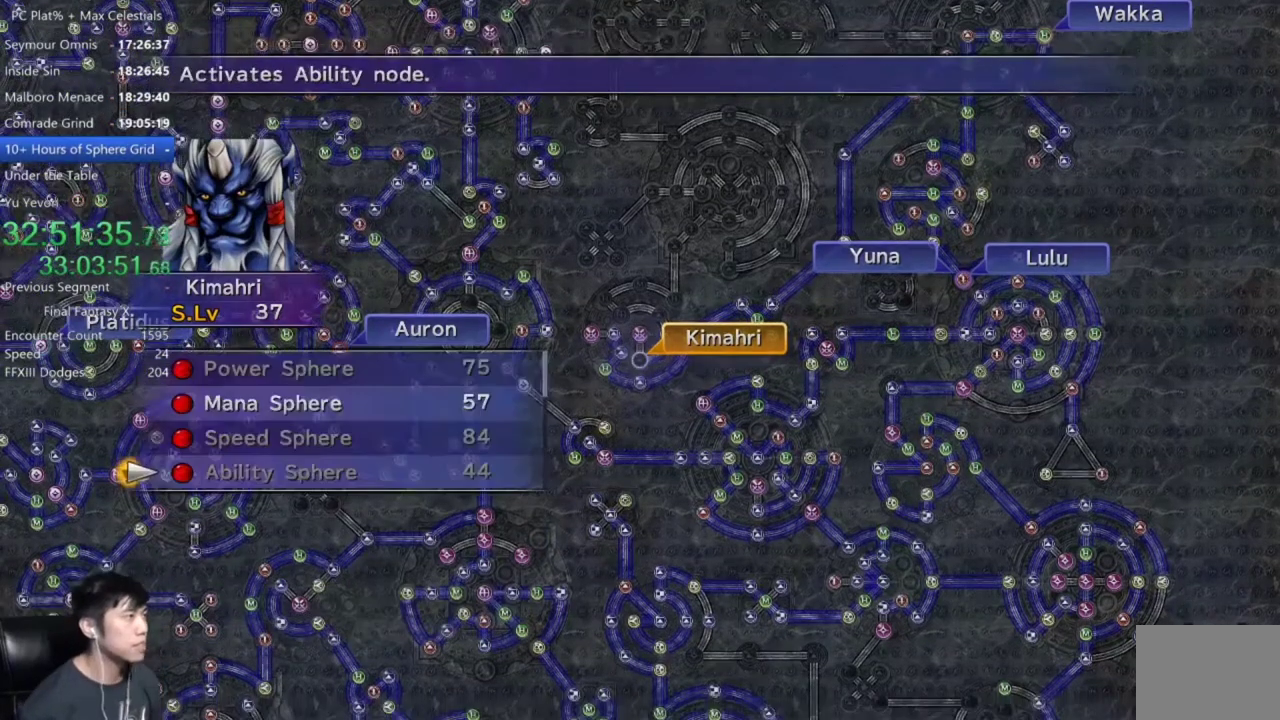
{"buttons": [], "left_stick": "center", "right_stick": "center", "events": [[67, "DPAD_UP", "down"], [167, "DPAD_UP", "up"], [267, "DPAD_UP", "down"], [334, "DPAD_UP", "up"]]}
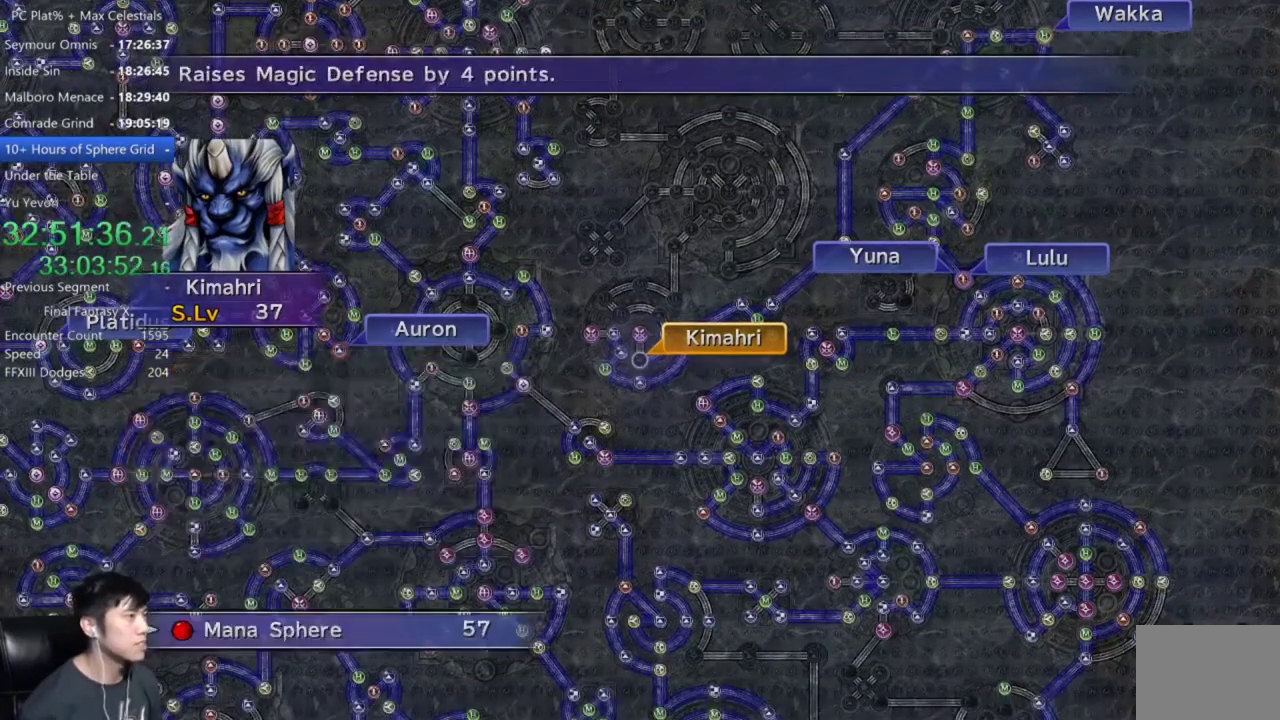
{"buttons": ["SELECT"], "left_stick": "center", "right_stick": "center", "events": [[34, "A", "down"], [100, "A", "up"], [201, "A", "down"], [267, "A", "up"], [468, "SELECT", "down"]]}
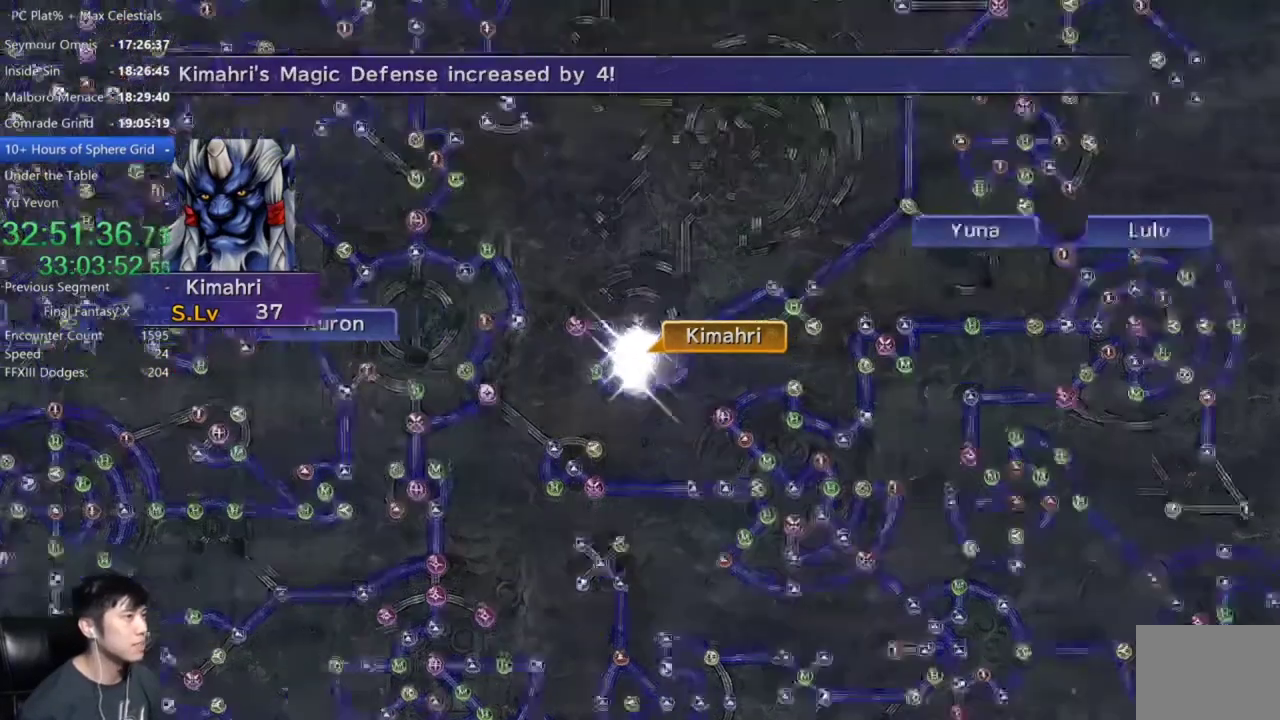
{"buttons": [], "left_stick": "center", "right_stick": "center", "events": [[33, "SELECT", "up"], [133, "SELECT", "down"], [233, "SELECT", "up"], [334, "A", "down"], [400, "A", "up"]]}
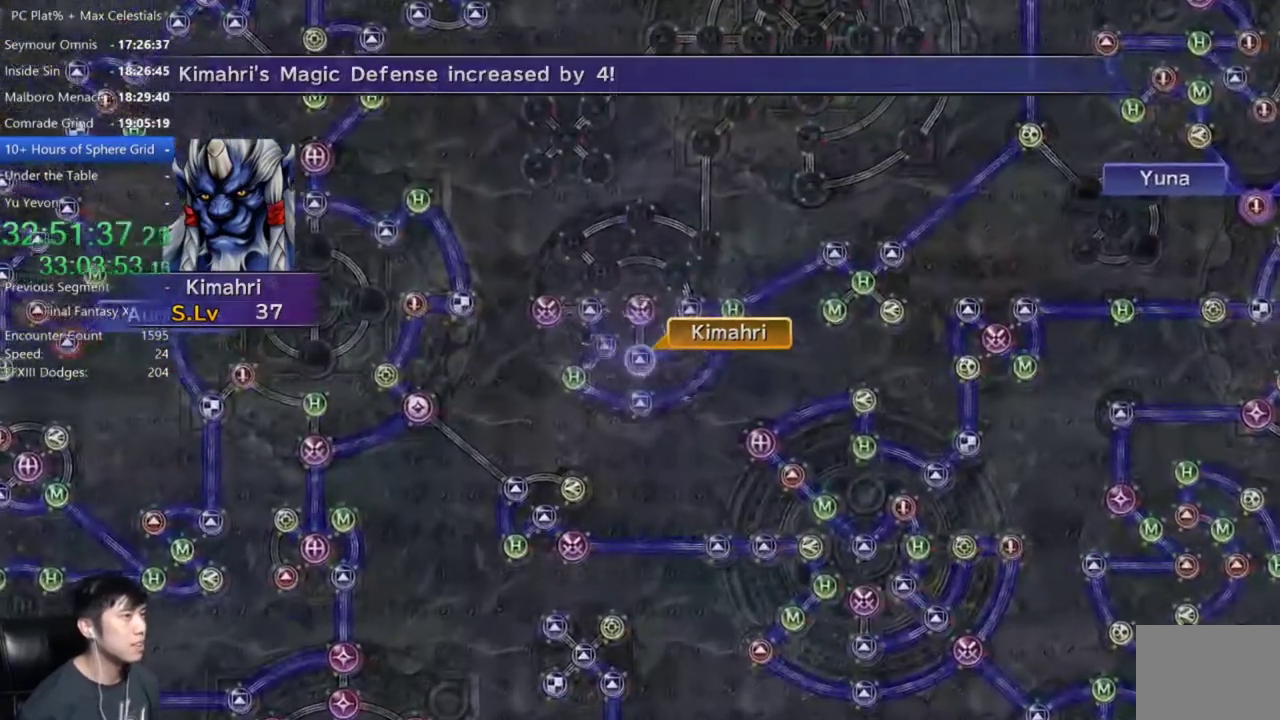
{"buttons": ["A"], "left_stick": "center", "right_stick": "center", "events": [[67, "A", "down"], [134, "A", "up"], [501, "A", "down"]]}
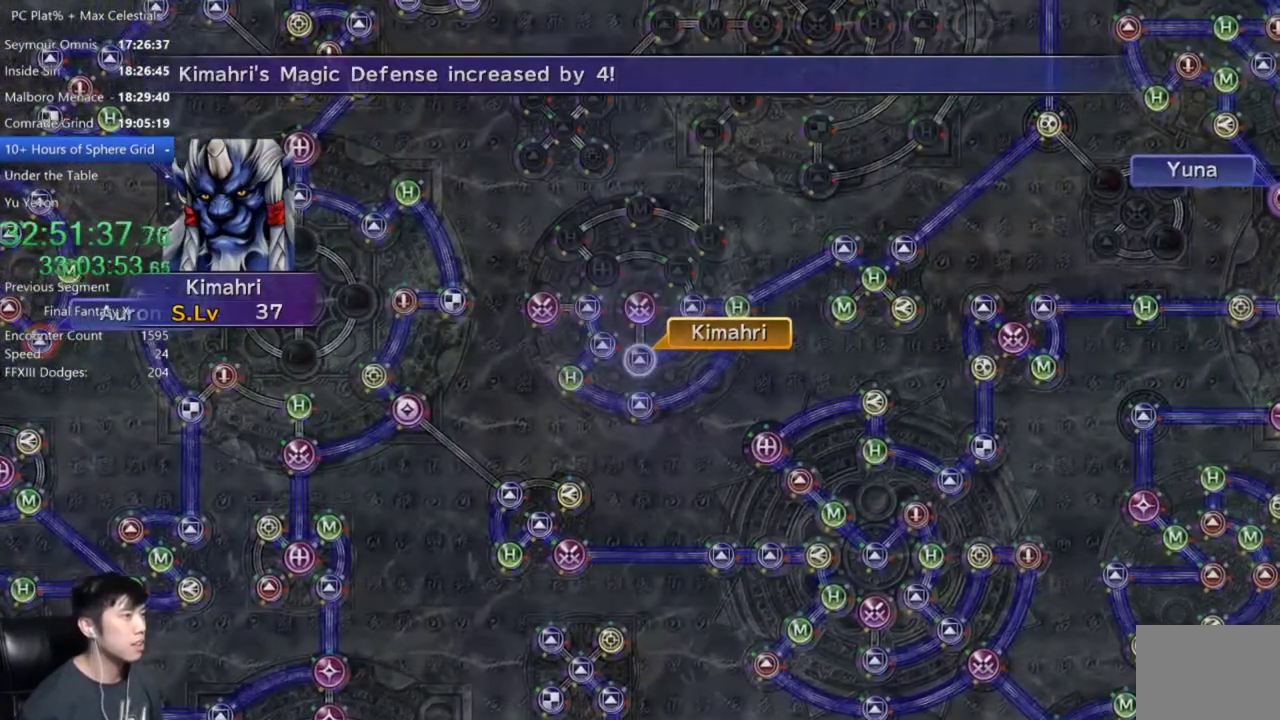
{"buttons": ["DPAD_UP"], "left_stick": "center", "right_stick": "center", "events": [[133, "A", "up"], [300, "A", "down"], [367, "A", "up"], [467, "DPAD_UP", "down"]]}
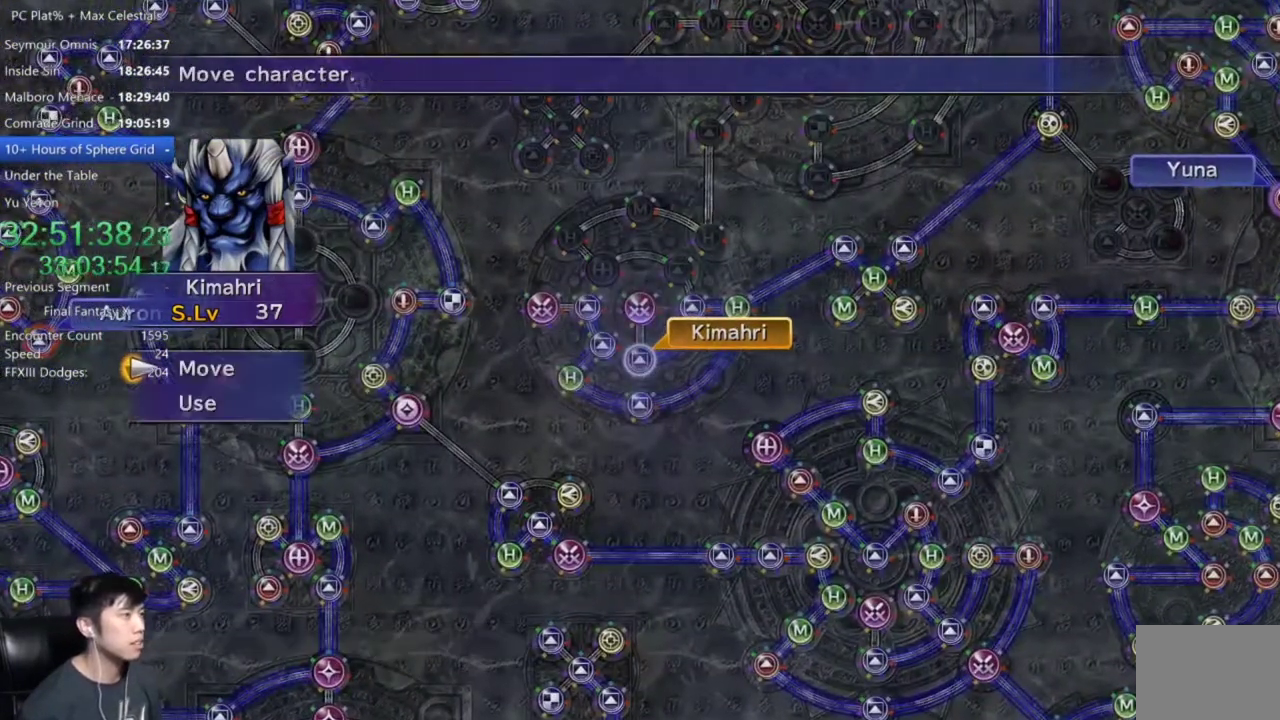
{"buttons": [], "left_stick": "up-left", "right_stick": "center", "events": [[34, "DPAD_UP", "up"], [167, "left_stick", "up-left"]]}